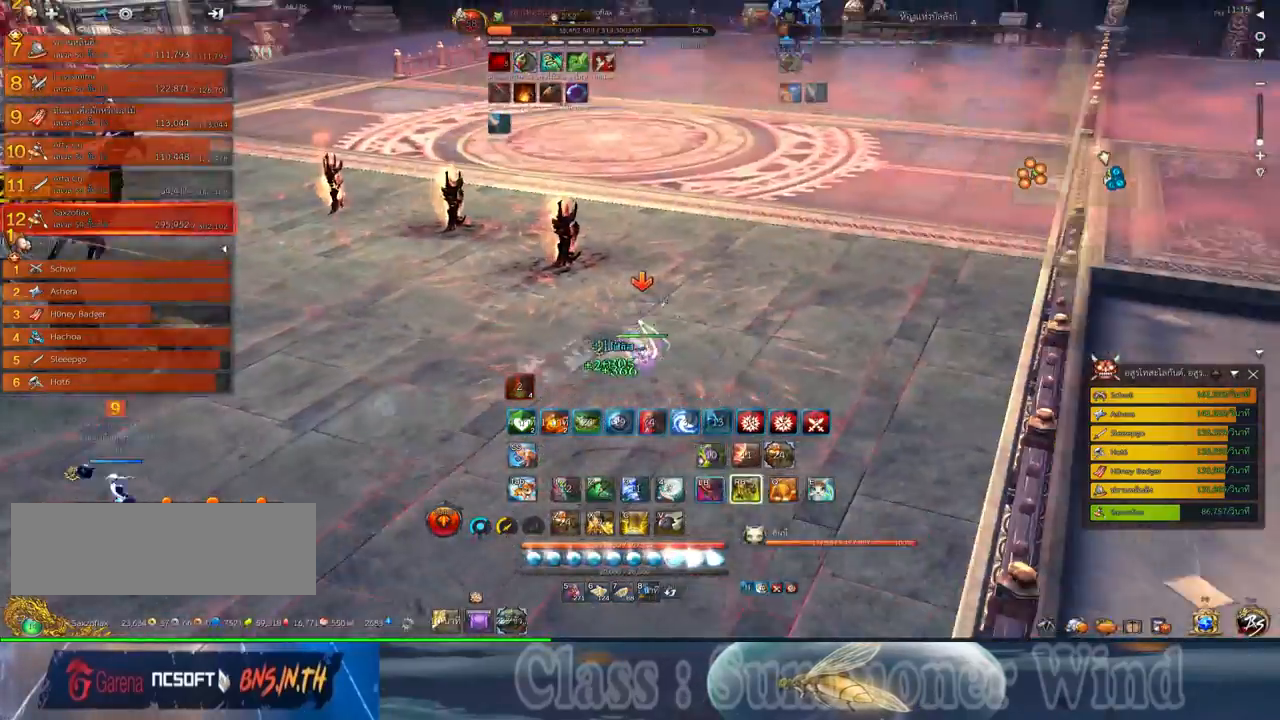
Gameplay with keyboard and mouse; each line is a JSON object with the keys and mouse buttons held at the frame after it. "events" lists presses ("down") and releases ("up") of "1", "2", "3", "4", "5", "a", "alt", "c", "ctrl", "d", "e", "f", "q", "r", "s", "shift", "space", "tab", "v", "w", "x", "z", "mouse_left", "mouse_middle", "mouse_right", "mouse_wheel_up" and "mouse_wheel_down" between this image and that frame as [ms after this image, input, new state], when the widget could be followed in between. "mouse_left", "mouse_middle", "mouse_right", "mouse_wheel_up", "mouse_wheel_down" = the "left", "middle", "right", "wheel_up", "wheel_down" buttons of the "mouse" list. No other keys are recorded. Not read: mouse_move.
{"keys": ["a", "w"], "mouse": ["left"], "events": [[17, "f", "down"], [17, "mouse_right", "up"], [50, "f", "up"], [117, "mouse_left", "down"], [150, "a", "down"], [150, "mouse_left", "up"], [150, "mouse_right", "down"], [184, "mouse_right", "up"], [217, "mouse_left", "down"], [267, "mouse_left", "up"], [267, "mouse_right", "down"], [300, "f", "down"], [300, "mouse_right", "up"], [334, "f", "up"], [400, "f", "down"], [434, "f", "up"], [467, "w", "down"], [500, "mouse_left", "down"]]}
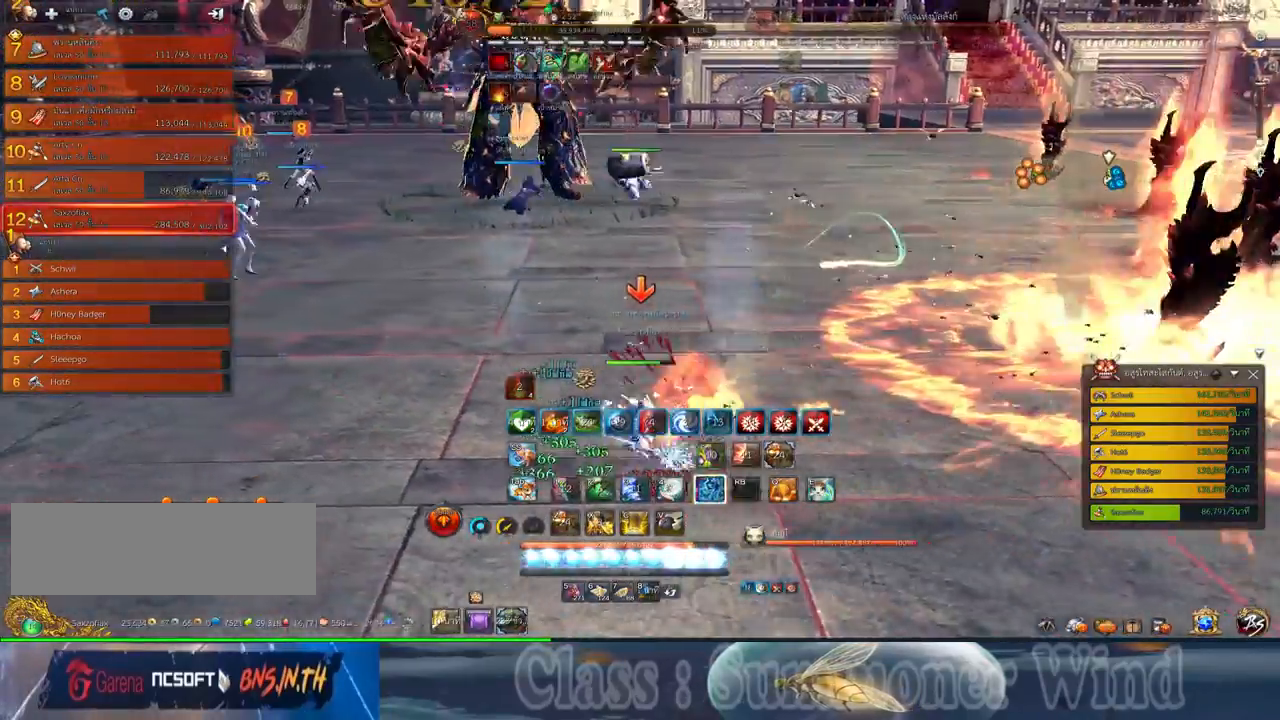
{"keys": ["3", "a"], "mouse": ["left"], "events": [[34, "mouse_left", "up"], [34, "mouse_right", "down"], [67, "mouse_right", "up"], [100, "mouse_left", "down"], [150, "mouse_left", "up"], [150, "mouse_right", "down"], [184, "f", "down"], [184, "mouse_right", "up"], [217, "f", "up"], [250, "w", "up"], [384, "mouse_left", "down"], [417, "mouse_left", "up"], [417, "mouse_right", "down"], [467, "3", "down"], [467, "f", "down"], [467, "mouse_right", "up"], [500, "f", "up"], [500, "mouse_left", "down"]]}
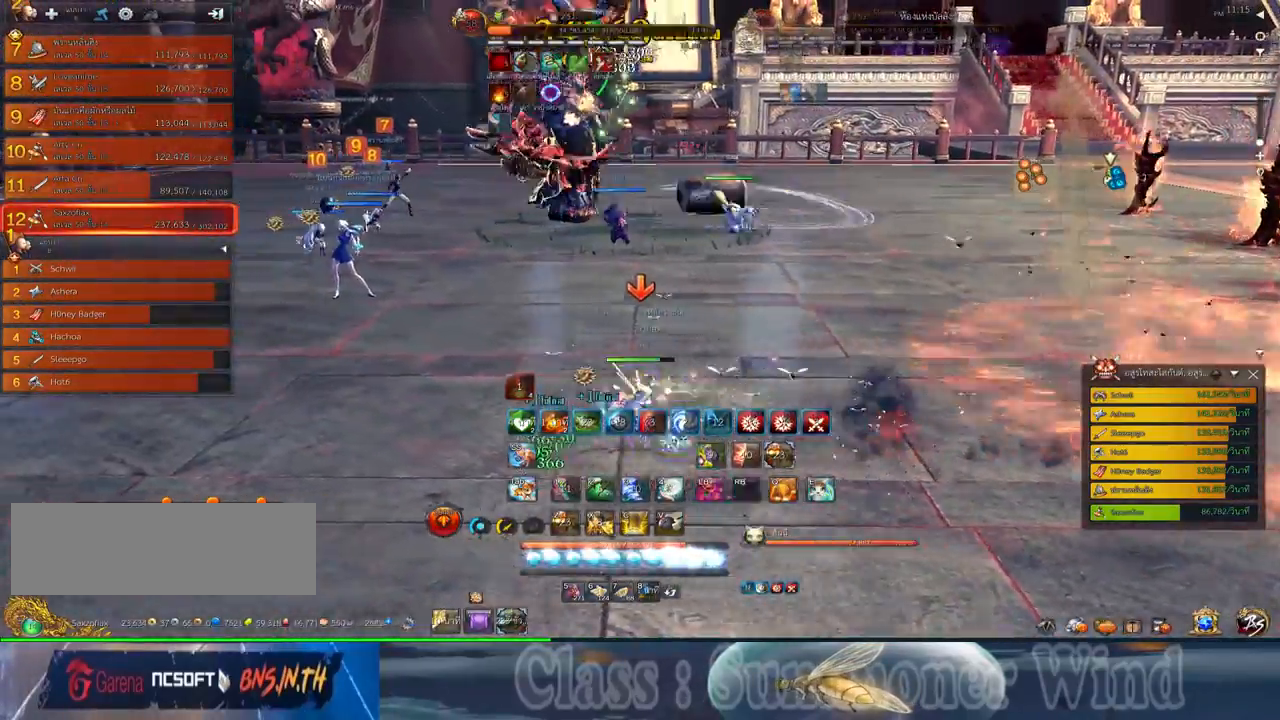
{"keys": [], "mouse": [], "events": [[17, "3", "up"], [17, "mouse_left", "up"], [17, "mouse_right", "down"], [67, "f", "down"], [67, "mouse_right", "up"], [100, "f", "up"], [134, "3", "down"], [167, "mouse_left", "down"], [200, "mouse_left", "up"], [234, "3", "up"], [267, "a", "up"], [267, "mouse_left", "down"], [317, "mouse_left", "up"], [317, "mouse_right", "down"], [350, "f", "down"], [350, "mouse_right", "up"], [384, "f", "up"], [417, "2", "down"], [417, "mouse_right", "down"], [450, "2", "up"], [450, "f", "down"], [450, "mouse_right", "up"], [484, "f", "up"]]}
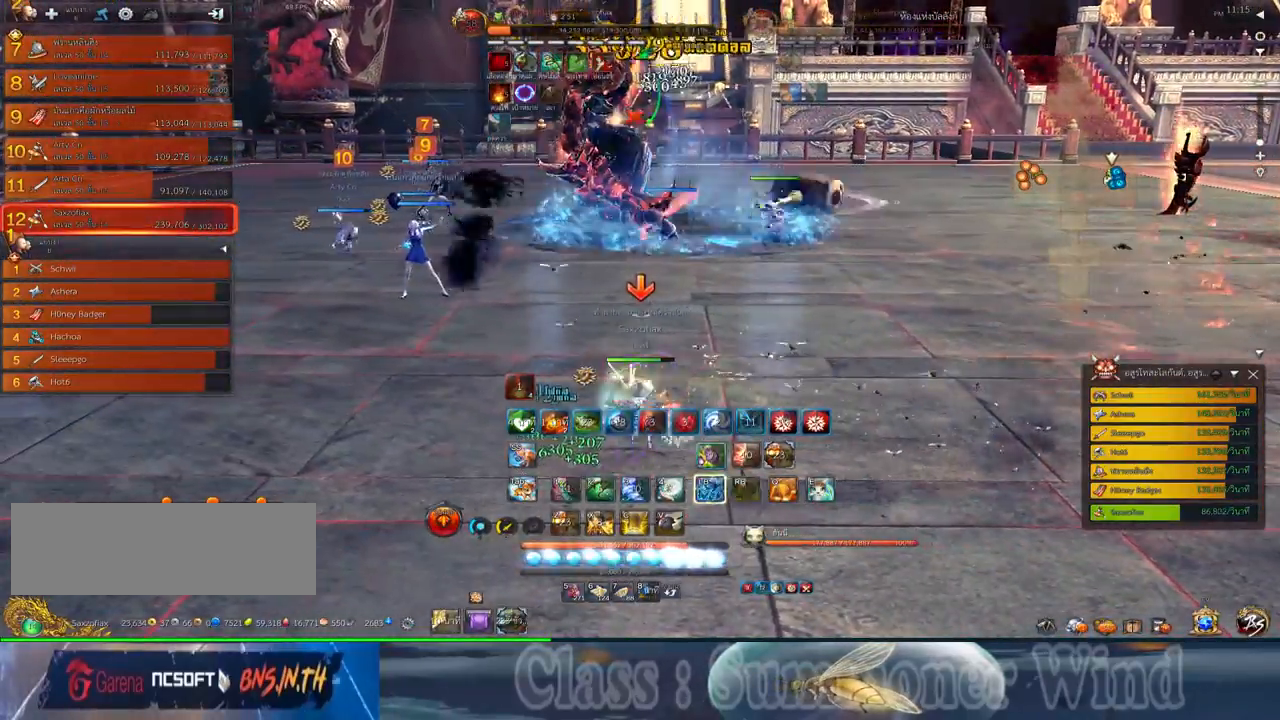
{"keys": [], "mouse": [], "events": [[50, "2", "down"], [50, "mouse_left", "down"], [84, "mouse_left", "up"], [150, "2", "up"], [150, "mouse_left", "down"], [184, "mouse_left", "up"], [184, "mouse_middle", "down"], [184, "mouse_right", "down"], [234, "f", "down"], [234, "mouse_right", "up"], [267, "f", "up"], [334, "f", "down"], [367, "f", "up"], [367, "mouse_middle", "up"], [434, "mouse_left", "down"], [467, "mouse_left", "up"], [467, "mouse_right", "down"], [500, "mouse_right", "up"]]}
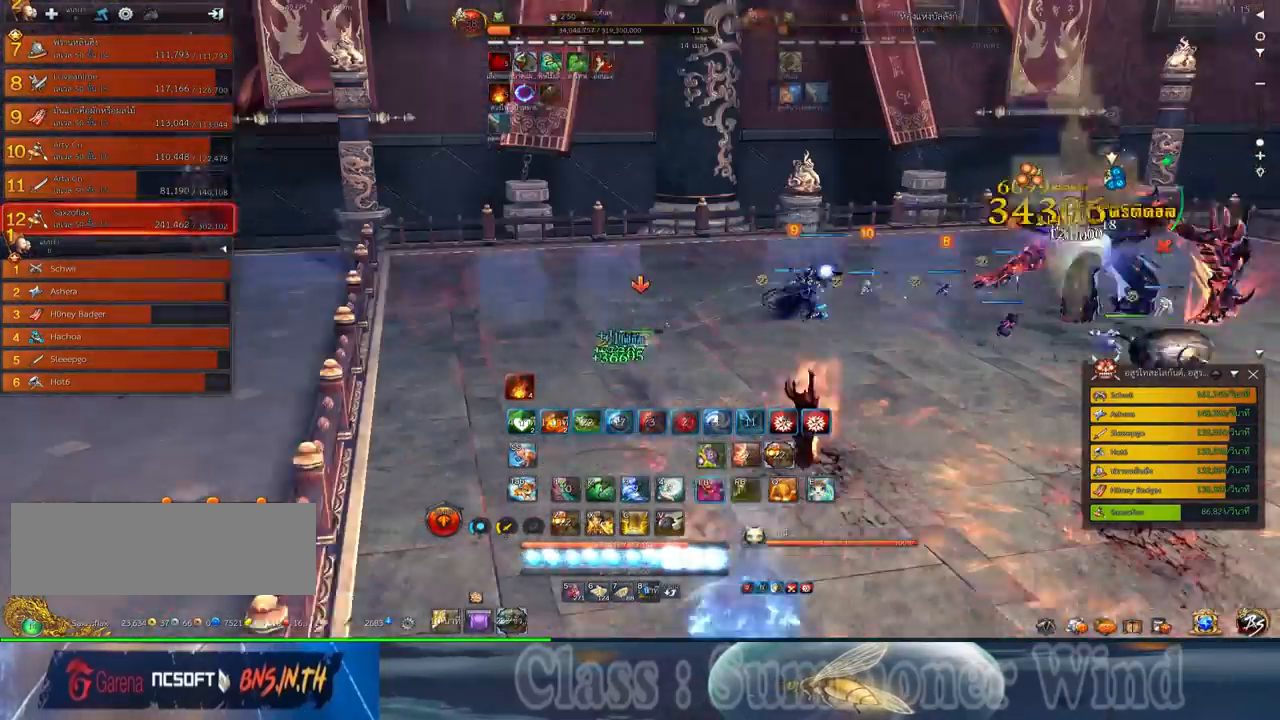
{"keys": ["f"], "mouse": [], "events": [[34, "mouse_left", "down"], [84, "mouse_left", "up"], [84, "mouse_right", "down"], [117, "f", "down"], [117, "mouse_right", "up"], [150, "f", "up"], [217, "f", "down"], [250, "f", "up"], [317, "mouse_left", "down"], [350, "mouse_left", "up"], [350, "mouse_right", "down"], [384, "f", "down"], [384, "mouse_right", "up"], [417, "f", "up"], [417, "mouse_left", "down"], [467, "mouse_left", "up"], [467, "mouse_right", "down"], [500, "f", "down"], [500, "mouse_right", "up"]]}
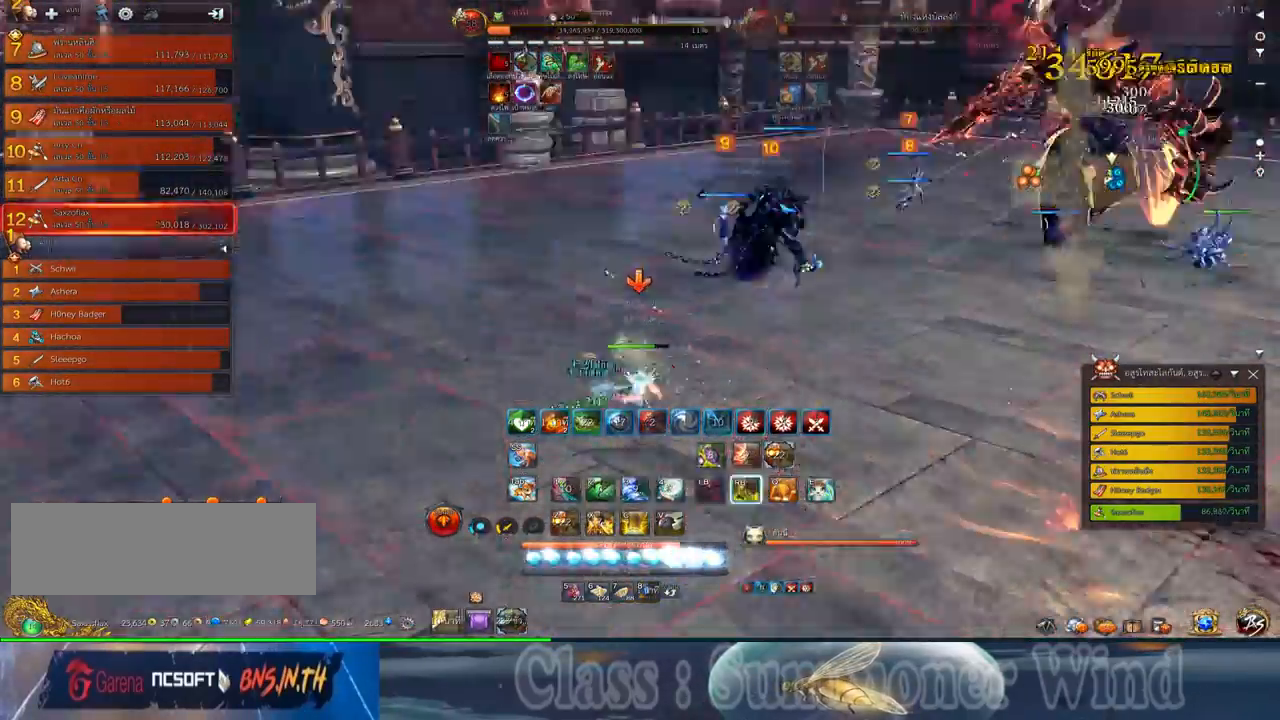
{"keys": ["a"], "mouse": ["left"], "events": [[34, "f", "up"], [200, "mouse_left", "down"], [234, "mouse_left", "up"], [234, "mouse_right", "down"], [267, "f", "down"], [267, "mouse_right", "up"], [317, "f", "up"], [317, "mouse_left", "down"], [350, "a", "down"], [350, "mouse_left", "up"], [350, "mouse_right", "down"], [384, "f", "down"], [384, "mouse_right", "up"], [417, "f", "up"], [484, "mouse_left", "down"]]}
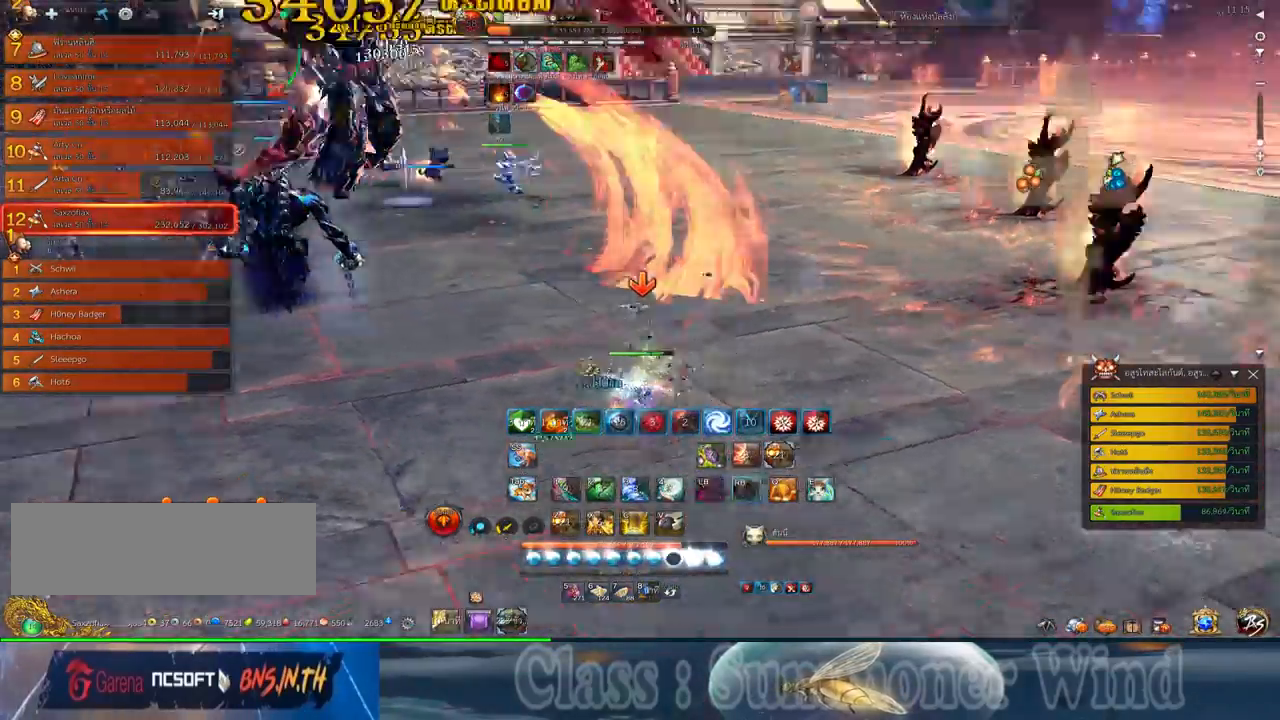
{"keys": ["a"], "mouse": ["left"], "events": [[17, "mouse_left", "up"], [84, "mouse_left", "down"], [117, "mouse_left", "up"], [117, "mouse_right", "down"], [167, "f", "down"], [167, "mouse_right", "up"], [200, "f", "up"], [234, "mouse_right", "down"], [267, "f", "down"], [267, "mouse_right", "up"], [300, "f", "up"], [367, "mouse_left", "down"], [400, "mouse_left", "up"], [400, "mouse_right", "down"], [434, "f", "down"], [434, "mouse_right", "up"], [484, "f", "up"], [484, "mouse_left", "down"]]}
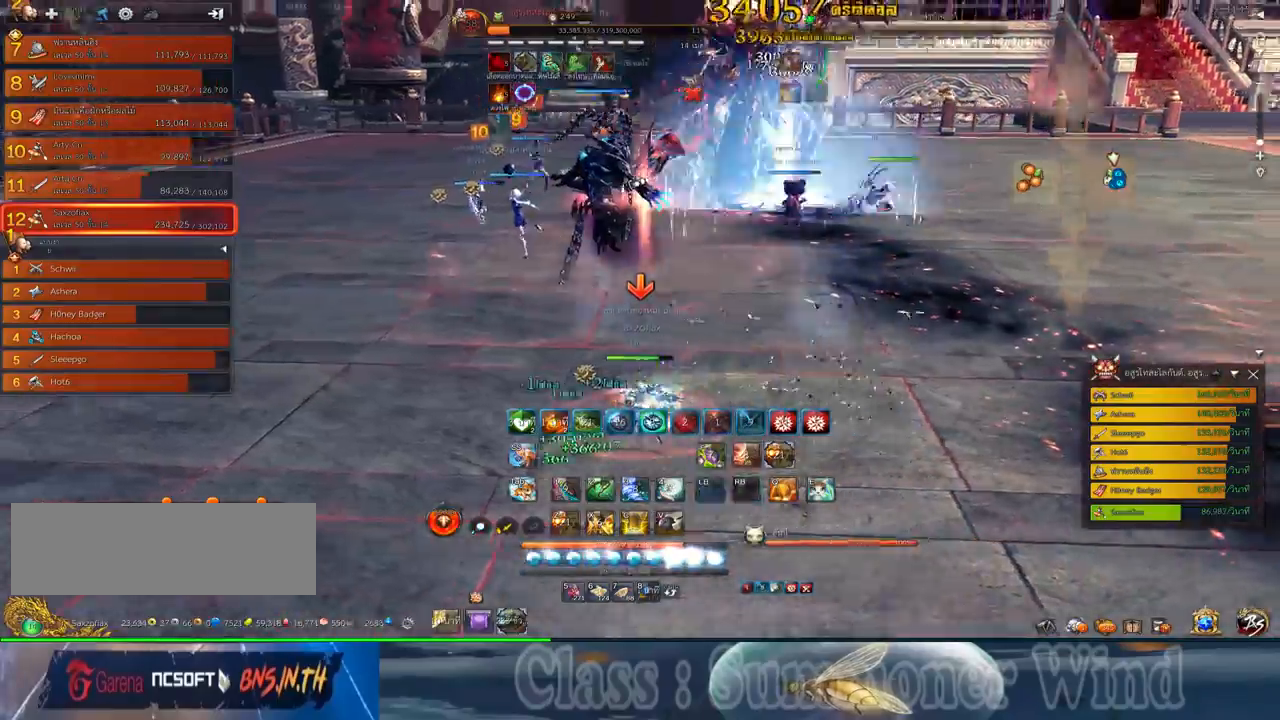
{"keys": [], "mouse": [], "events": [[17, "mouse_left", "up"], [17, "mouse_right", "down"], [50, "f", "down"], [50, "mouse_right", "up"], [84, "f", "up"], [250, "mouse_left", "down"], [284, "mouse_left", "up"], [284, "mouse_right", "down"], [284, "space", "down"], [317, "a", "up"], [317, "f", "down"], [317, "mouse_right", "up"], [367, "f", "up"], [367, "mouse_left", "down"], [400, "mouse_left", "up"], [400, "mouse_right", "down"], [417, "f", "down"], [417, "mouse_right", "up"], [467, "f", "up"], [467, "space", "up"]]}
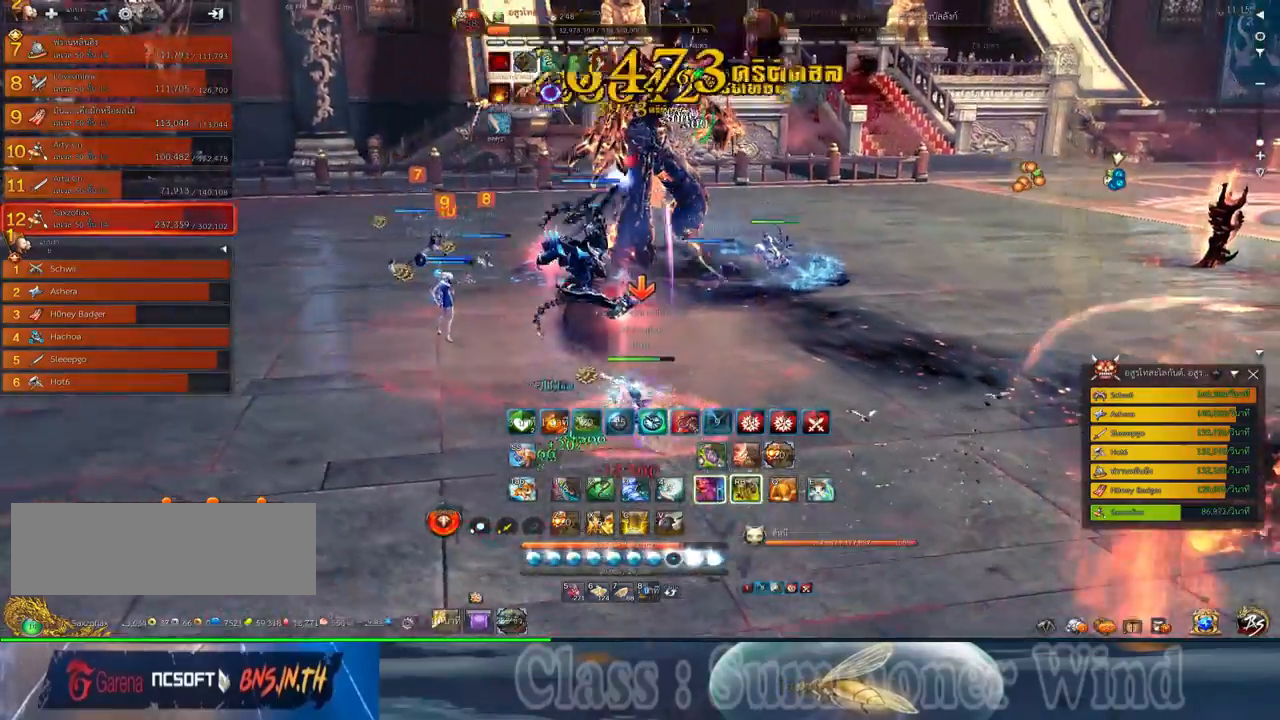
{"keys": [], "mouse": [], "events": [[134, "mouse_left", "down"], [167, "mouse_left", "up"], [167, "mouse_middle", "down"], [167, "mouse_right", "down"], [200, "f", "down"], [200, "mouse_right", "up"], [234, "f", "up"], [234, "mouse_left", "down"], [284, "mouse_left", "up"], [284, "mouse_right", "down"], [300, "f", "down"], [300, "mouse_middle", "up"], [300, "mouse_right", "up"], [350, "f", "up"], [384, "c", "down"], [417, "mouse_left", "down"], [450, "c", "up"], [450, "mouse_left", "up"]]}
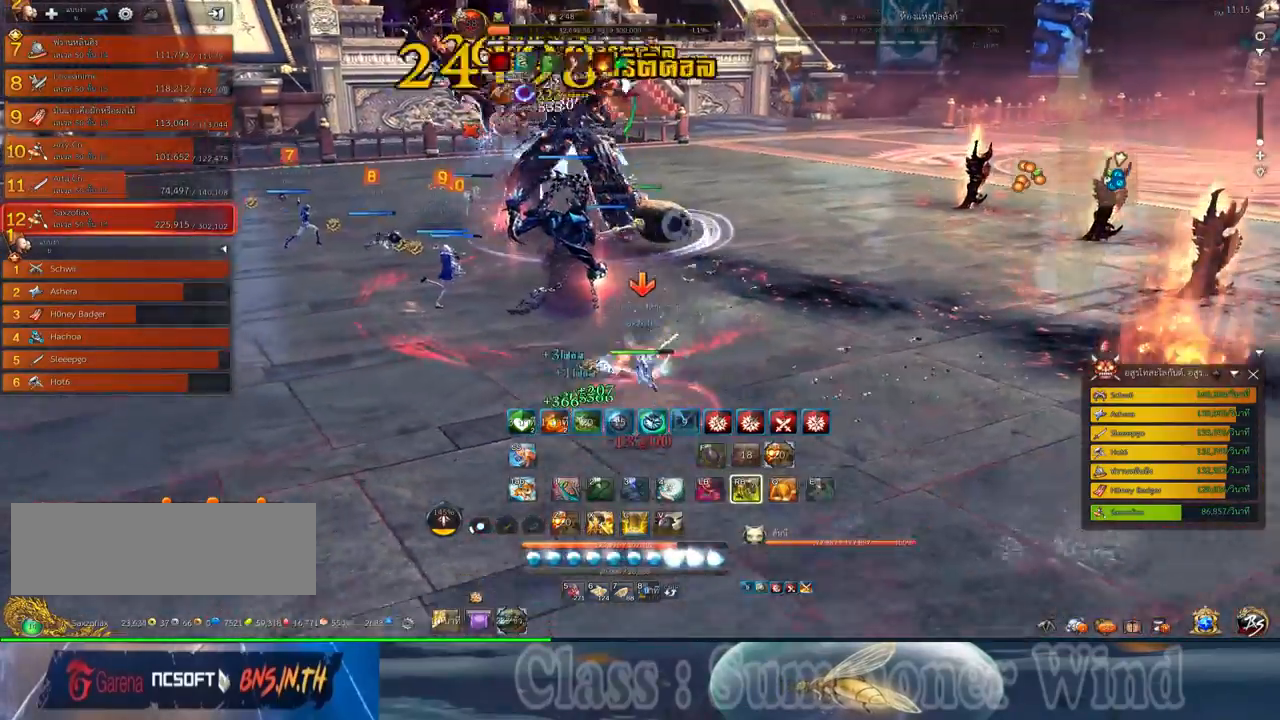
{"keys": [], "mouse": [], "events": [[17, "c", "down"], [17, "mouse_left", "down"], [50, "mouse_left", "up"], [50, "mouse_right", "down"], [84, "f", "down"], [84, "mouse_right", "up"], [134, "c", "up"], [134, "f", "up"], [134, "mouse_left", "down"], [167, "mouse_left", "up"], [167, "mouse_right", "down"], [200, "c", "down"], [200, "f", "down"], [200, "mouse_right", "up"], [234, "f", "up"], [267, "c", "up"], [300, "mouse_left", "down"], [334, "mouse_left", "up"], [400, "mouse_left", "down"], [434, "mouse_left", "up"], [434, "mouse_right", "down"], [467, "f", "down"], [467, "mouse_right", "up"], [500, "f", "up"]]}
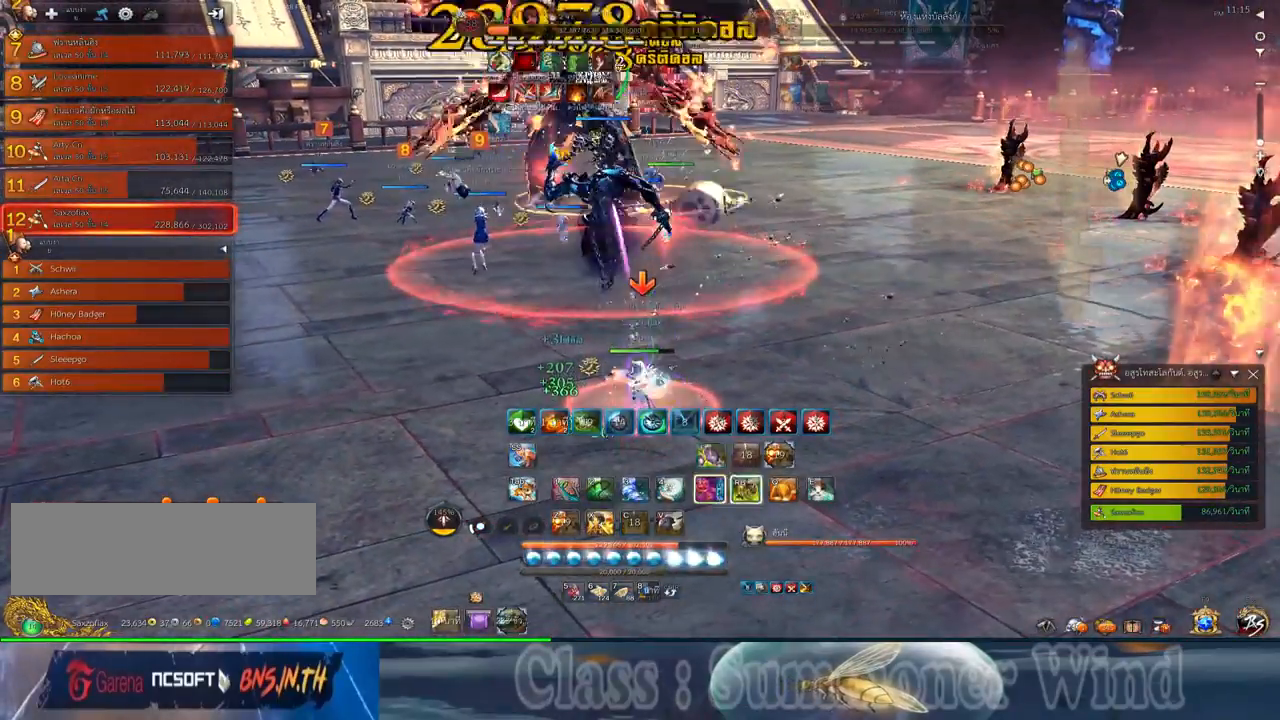
{"keys": ["3", "d"], "mouse": [], "events": [[50, "mouse_right", "down"], [84, "f", "down"], [84, "mouse_right", "up"], [117, "f", "up"], [184, "mouse_left", "down"], [217, "mouse_left", "up"], [217, "mouse_right", "down"], [250, "mouse_right", "up"], [284, "mouse_left", "down"], [317, "mouse_left", "up"], [317, "mouse_right", "down"], [367, "f", "down"], [367, "mouse_right", "up"], [400, "f", "up"], [434, "d", "down"], [467, "f", "down"], [500, "3", "down"], [500, "f", "up"]]}
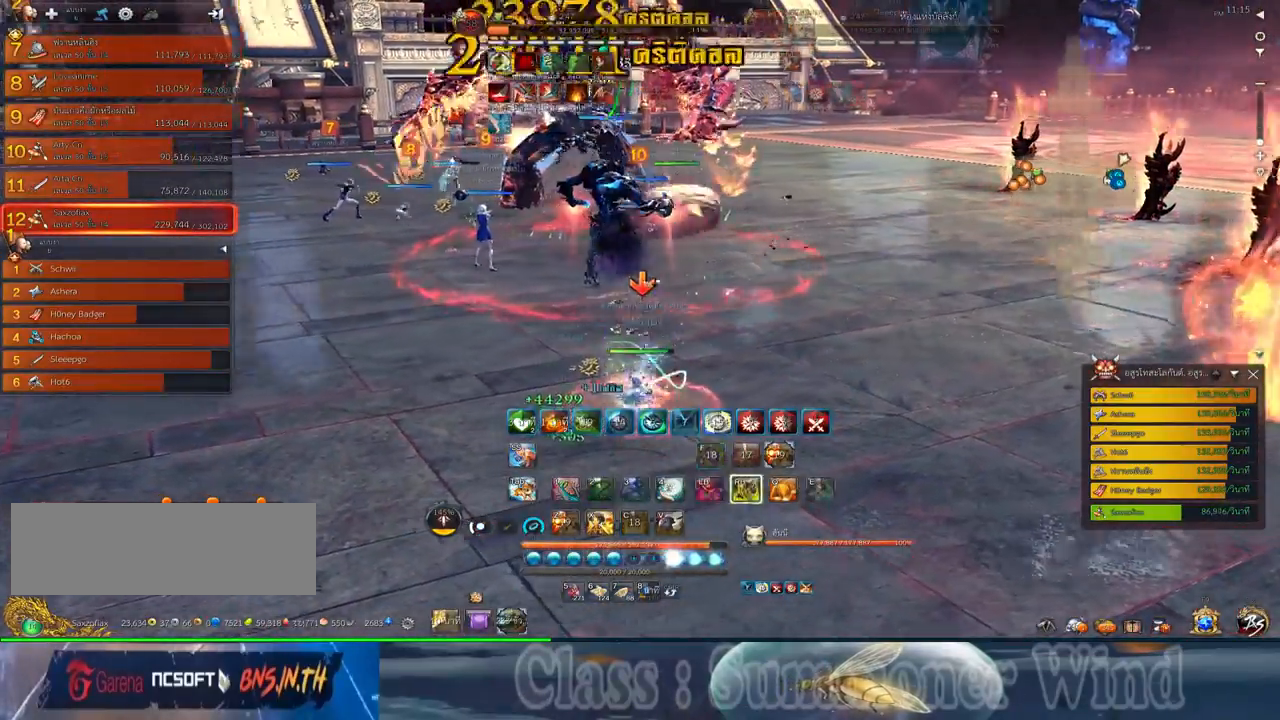
{"keys": ["3"], "mouse": ["right"], "events": [[67, "3", "up"], [67, "mouse_left", "down"], [100, "mouse_left", "up"], [100, "mouse_right", "down"], [134, "3", "down"], [134, "f", "down"], [134, "mouse_right", "up"], [167, "f", "up"], [167, "mouse_left", "down"], [200, "3", "up"], [200, "mouse_left", "up"], [200, "mouse_right", "down"], [234, "d", "up"], [234, "f", "down"], [234, "mouse_right", "up"], [284, "d", "down"], [284, "f", "up"], [317, "3", "down"], [350, "d", "up"], [384, "3", "up"], [450, "3", "down"], [450, "mouse_left", "down"], [484, "mouse_left", "up"], [484, "mouse_right", "down"]]}
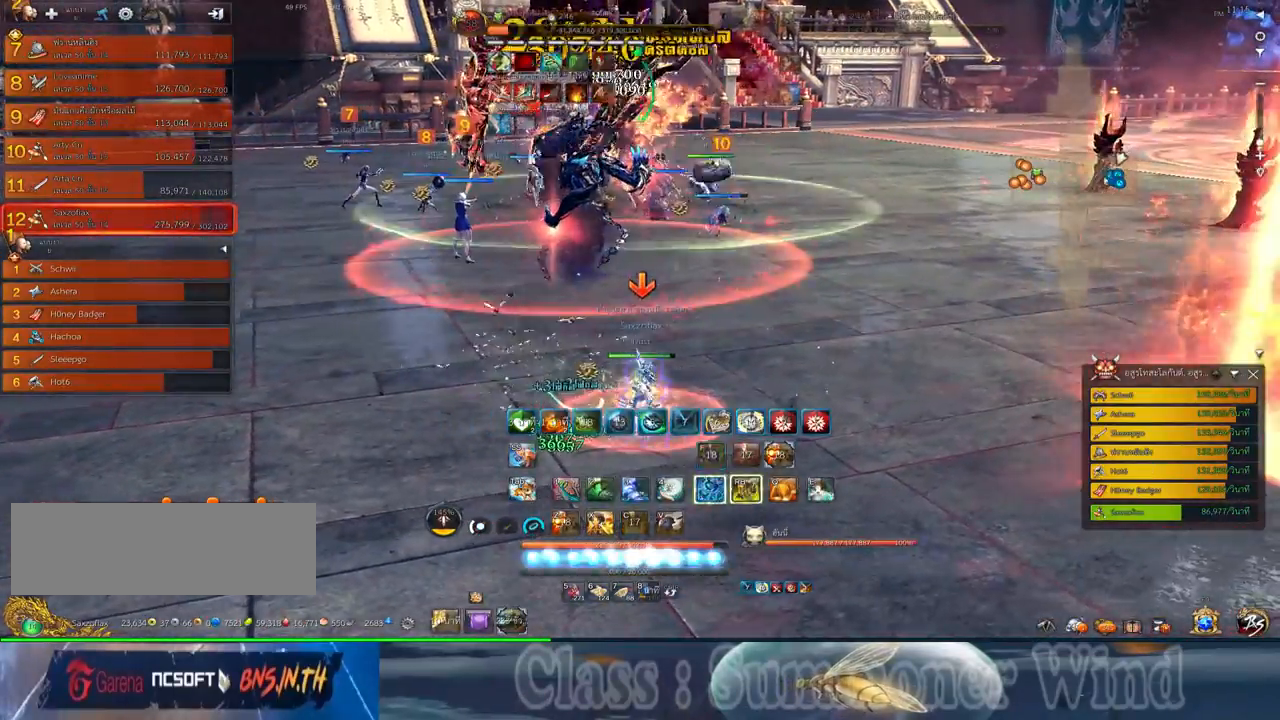
{"keys": ["d", "w"], "mouse": ["right"], "events": [[17, "f", "down"], [17, "mouse_right", "up"], [50, "3", "up"], [50, "f", "up"], [50, "mouse_left", "down"], [84, "mouse_left", "up"], [84, "mouse_right", "down"], [134, "f", "down"], [134, "mouse_right", "up"], [167, "f", "up"], [234, "d", "down"], [234, "w", "down"], [334, "mouse_left", "down"], [367, "mouse_left", "up"], [367, "mouse_right", "down"], [400, "f", "down"], [400, "mouse_right", "up"], [434, "f", "up"], [434, "mouse_left", "down"], [484, "mouse_left", "up"], [484, "mouse_right", "down"]]}
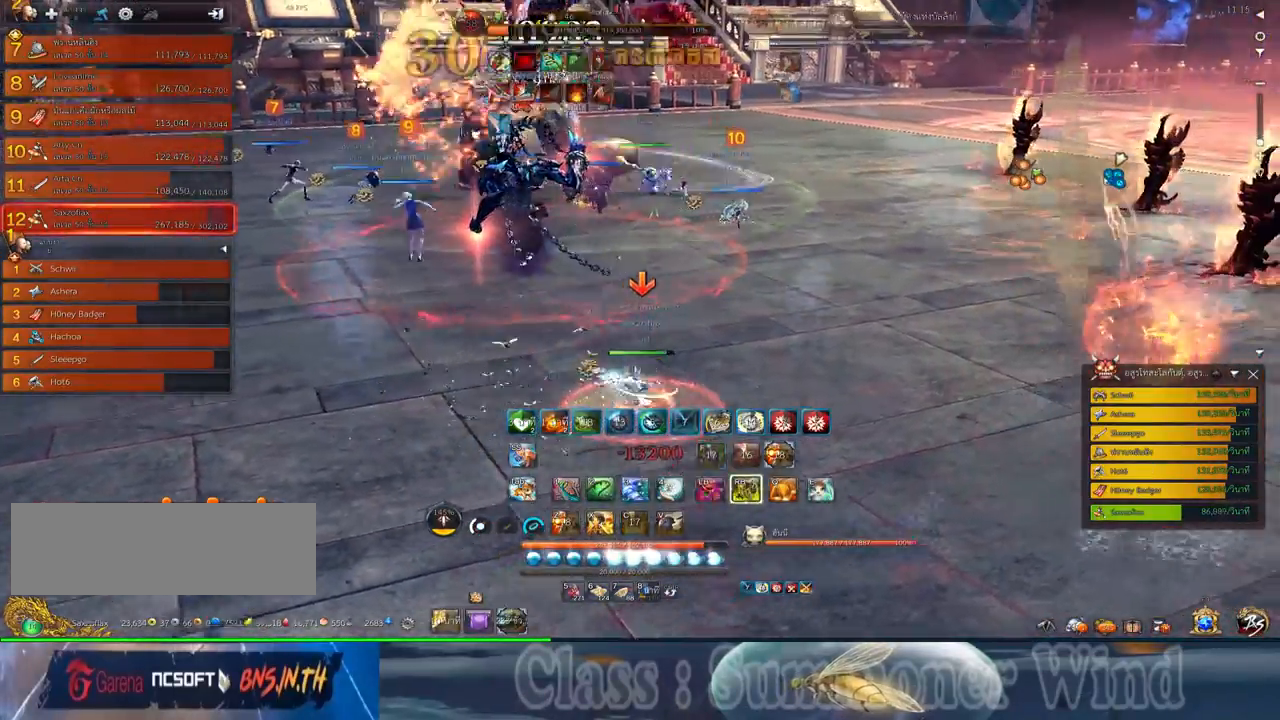
{"keys": [], "mouse": ["left"], "events": [[17, "f", "down"], [17, "mouse_right", "up"], [34, "f", "up"], [117, "mouse_left", "down"], [150, "mouse_left", "up"], [217, "d", "up"], [217, "mouse_left", "down"], [250, "mouse_left", "up"], [250, "mouse_right", "down"], [284, "f", "down"], [284, "mouse_right", "up"], [334, "f", "up"], [367, "mouse_right", "down"], [400, "f", "down"], [400, "mouse_right", "up"], [434, "f", "up"], [434, "w", "up"], [500, "mouse_left", "down"]]}
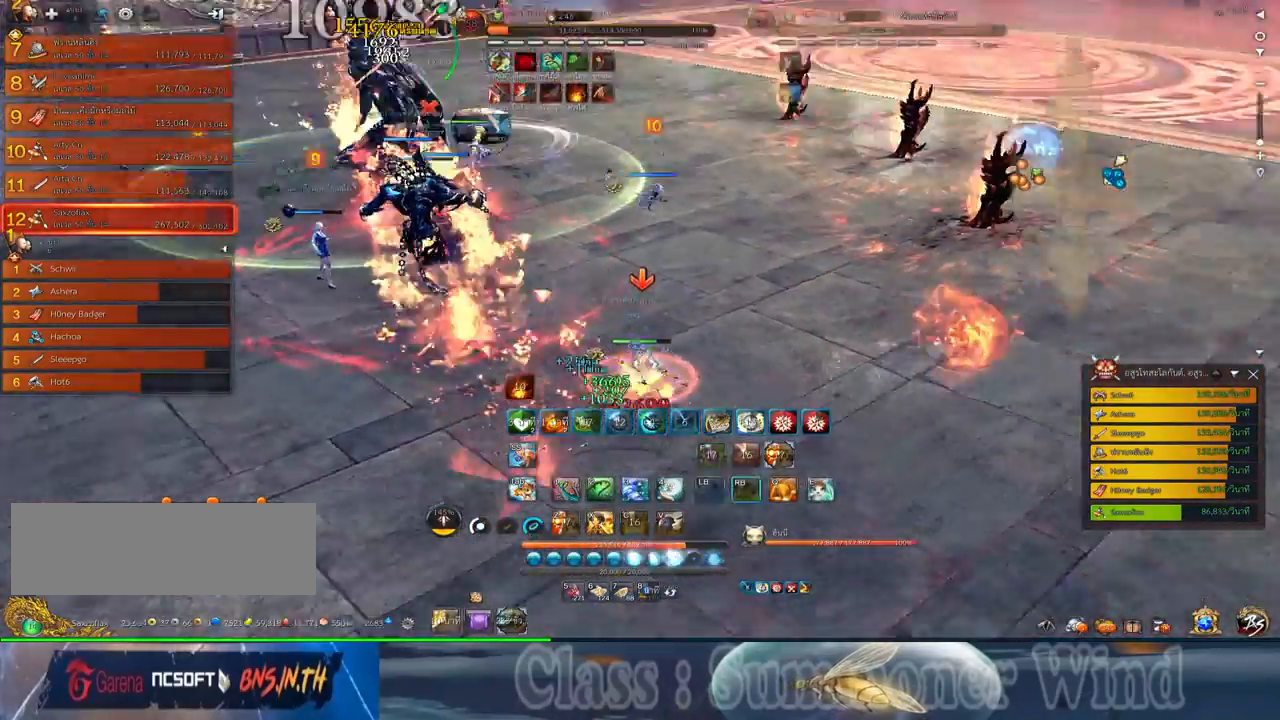
{"keys": ["4", "w"], "mouse": [], "events": [[34, "mouse_left", "up"], [34, "mouse_right", "down"], [67, "mouse_right", "up"], [134, "w", "down"], [250, "a", "down"], [384, "a", "up"], [417, "4", "down"]]}
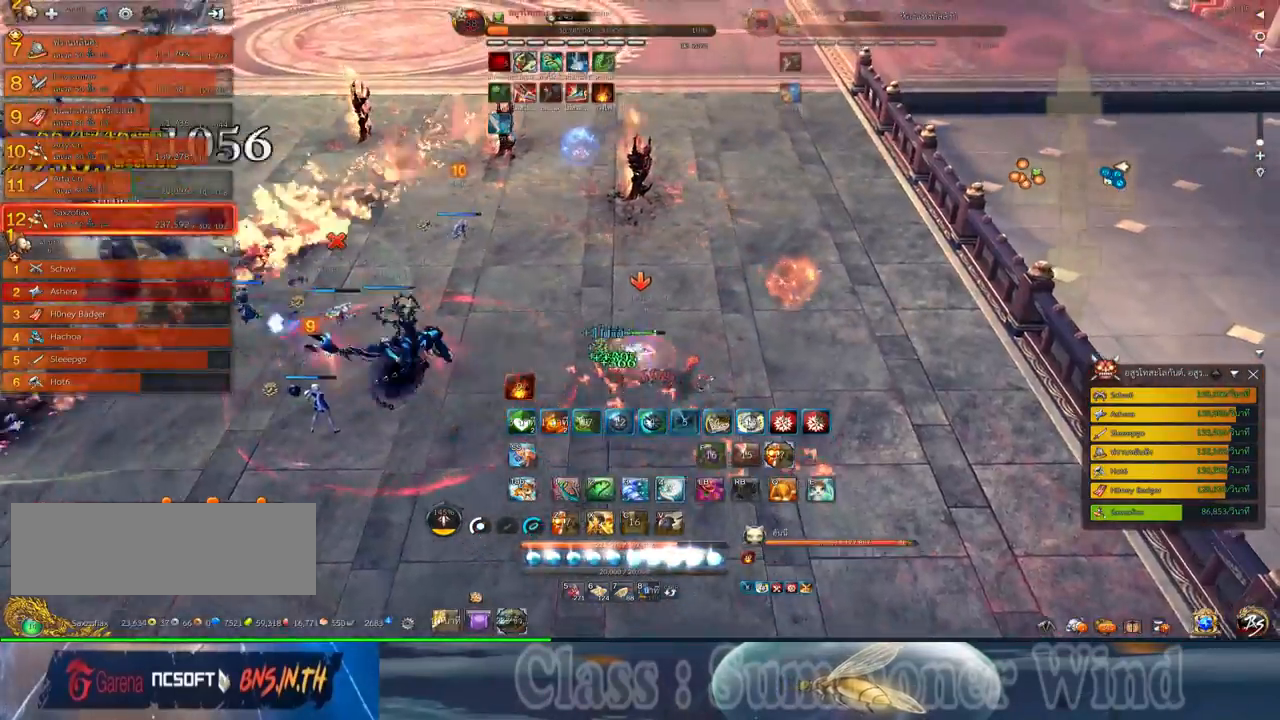
{"keys": ["d"], "mouse": [], "events": [[50, "4", "up"], [334, "d", "down"], [467, "w", "up"]]}
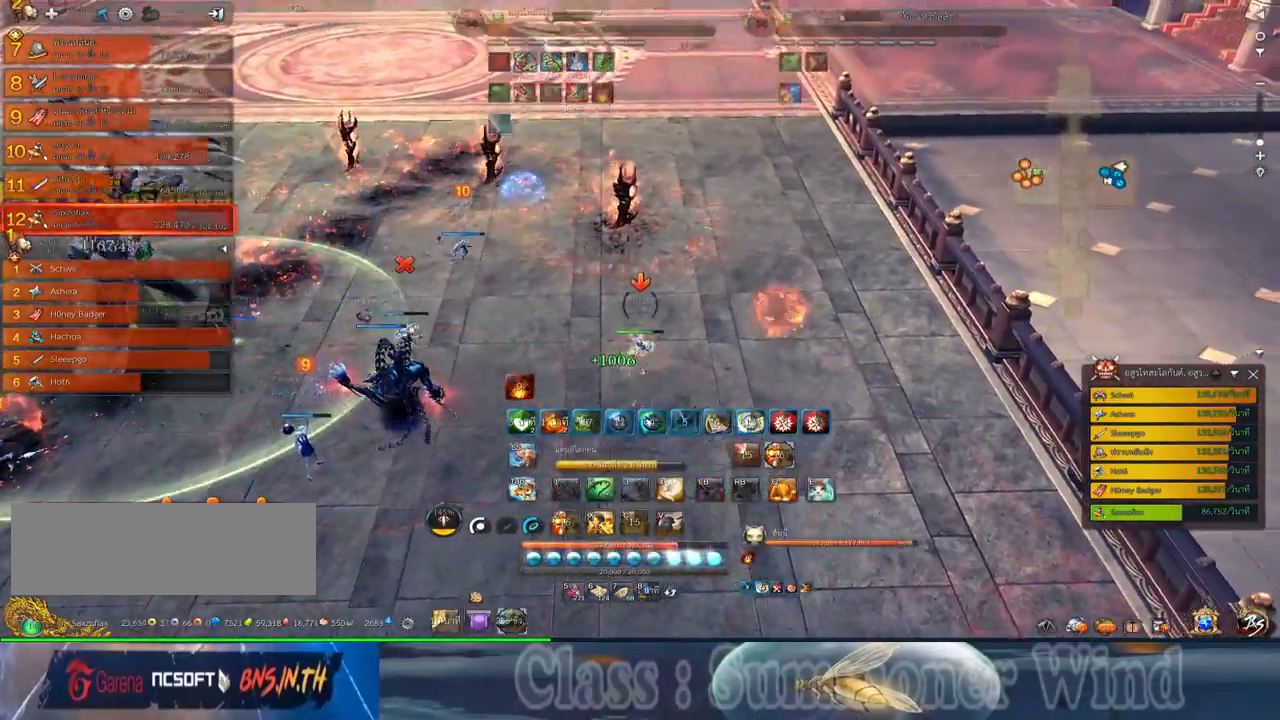
{"keys": ["w"], "mouse": [], "events": [[184, "d", "up"], [417, "w", "down"]]}
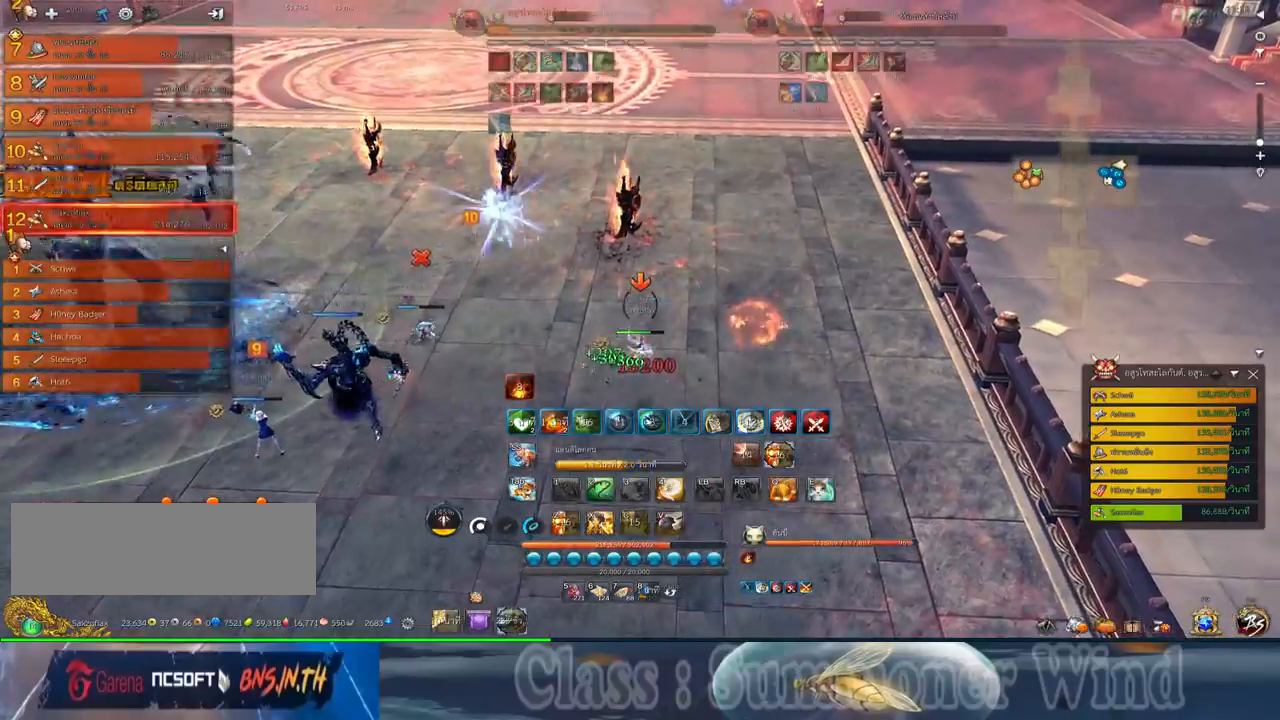
{"keys": [], "mouse": [], "events": [[50, "w", "up"]]}
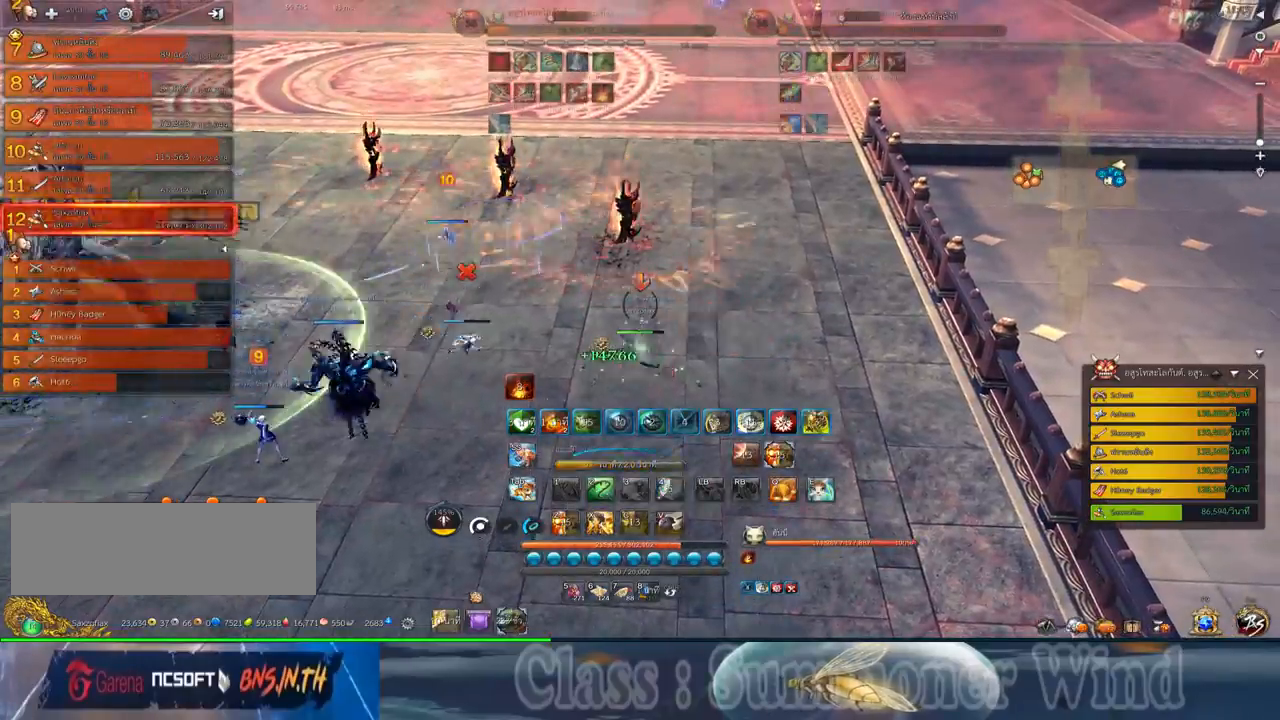
{"keys": ["a"], "mouse": [], "events": [[217, "a", "down"], [250, "s", "down"], [317, "s", "up"]]}
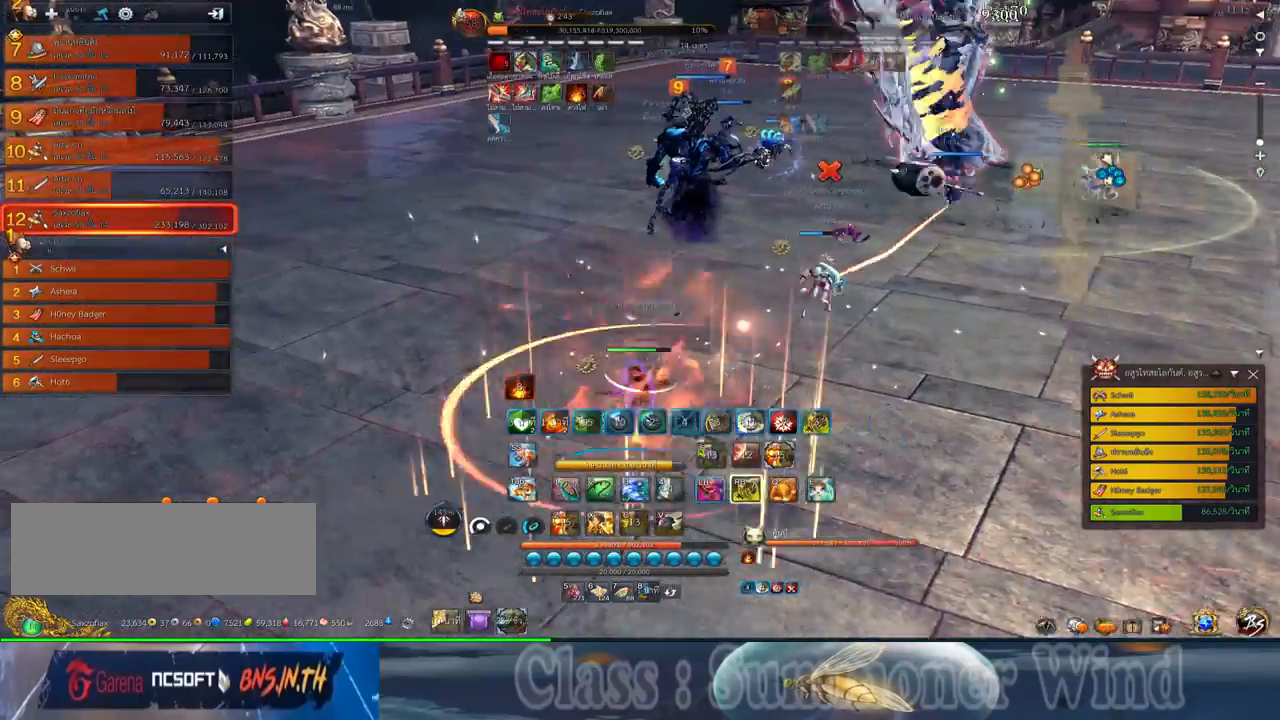
{"keys": [], "mouse": ["right"], "events": [[50, "mouse_left", "down"], [100, "mouse_left", "up"], [100, "mouse_right", "down"], [134, "f", "down"], [134, "mouse_right", "up"], [167, "f", "up"], [167, "mouse_left", "down"], [200, "mouse_left", "up"], [200, "mouse_right", "down"], [234, "f", "down"], [234, "mouse_right", "up"], [267, "f", "up"], [300, "space", "down"], [334, "mouse_left", "down"], [367, "mouse_left", "up"], [400, "a", "up"], [434, "mouse_left", "down"], [434, "space", "up"], [484, "mouse_left", "up"], [484, "mouse_right", "down"]]}
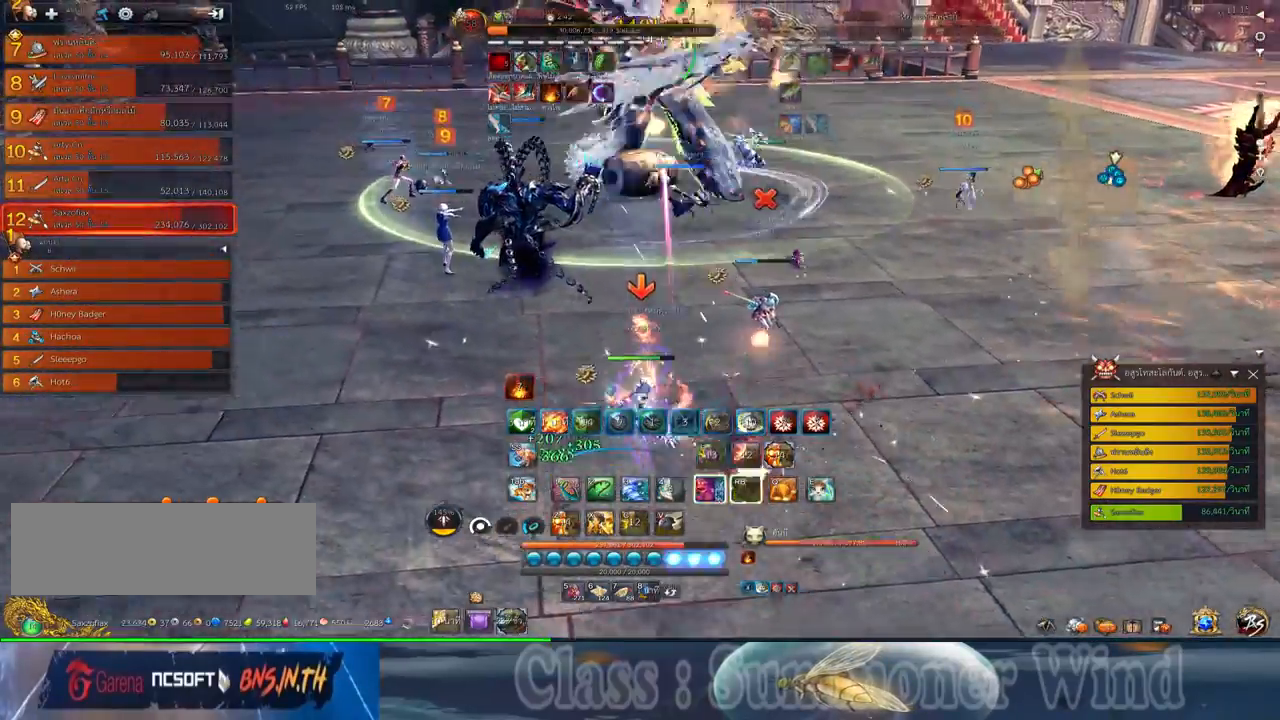
{"keys": ["f"], "mouse": [], "events": [[17, "f", "down"], [17, "mouse_right", "up"], [50, "f", "up"], [50, "mouse_left", "down"], [84, "mouse_left", "up"], [84, "mouse_right", "down"], [117, "f", "down"], [117, "mouse_right", "up"], [117, "s", "down"], [150, "f", "up"], [217, "mouse_left", "down"], [250, "mouse_left", "up"], [250, "s", "up"], [334, "mouse_left", "down"], [367, "mouse_left", "up"], [367, "mouse_right", "down"], [400, "f", "down"], [400, "mouse_right", "up"], [434, "f", "up"], [467, "mouse_right", "down"], [500, "f", "down"], [500, "mouse_right", "up"]]}
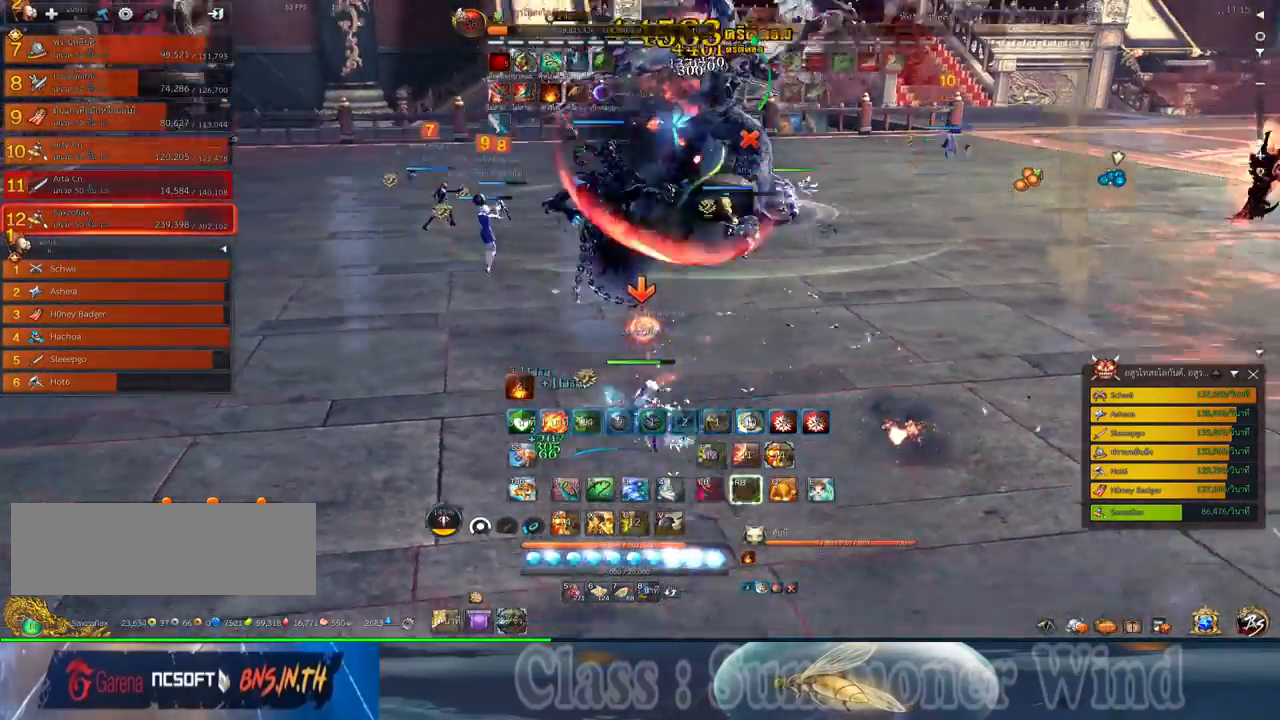
{"keys": ["d"], "mouse": ["left"], "events": [[34, "f", "up"], [100, "mouse_left", "down"], [134, "a", "down"], [134, "mouse_left", "up"], [134, "mouse_right", "down"], [184, "mouse_right", "up"], [217, "mouse_left", "down"], [250, "mouse_left", "up"], [250, "mouse_right", "down"], [284, "f", "down"], [284, "mouse_right", "up"], [317, "f", "up"], [384, "f", "down"], [417, "f", "up"], [450, "a", "up"], [484, "d", "down"], [484, "mouse_left", "down"]]}
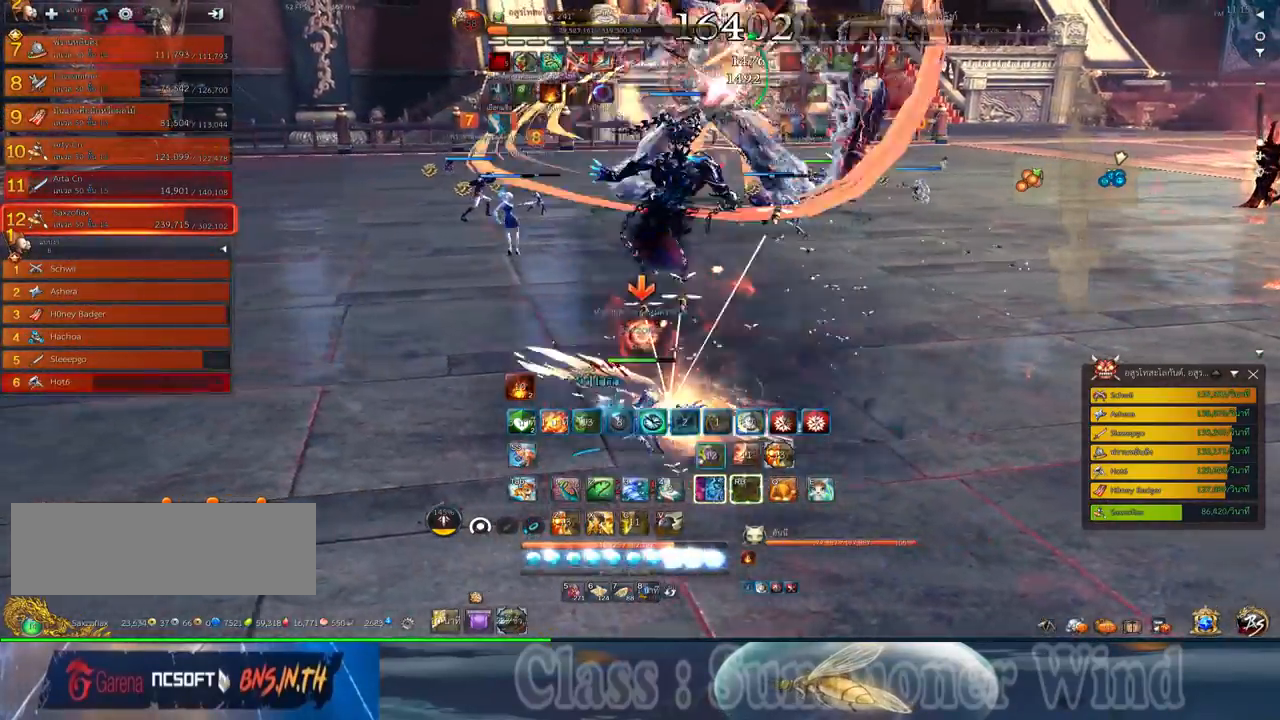
{"keys": ["d", "z"], "mouse": ["left"], "events": [[17, "mouse_left", "up"], [17, "mouse_right", "down"], [50, "mouse_right", "up"], [100, "mouse_left", "down"], [134, "mouse_left", "up"], [134, "mouse_right", "down"], [167, "f", "down"], [167, "mouse_right", "up"], [200, "f", "up"], [267, "f", "down"], [267, "z", "down"], [300, "f", "up"], [334, "z", "up"], [367, "mouse_left", "down"], [400, "mouse_left", "up"], [400, "mouse_right", "down"], [400, "z", "down"], [450, "f", "down"], [450, "mouse_right", "up"], [484, "f", "up"], [484, "mouse_left", "down"]]}
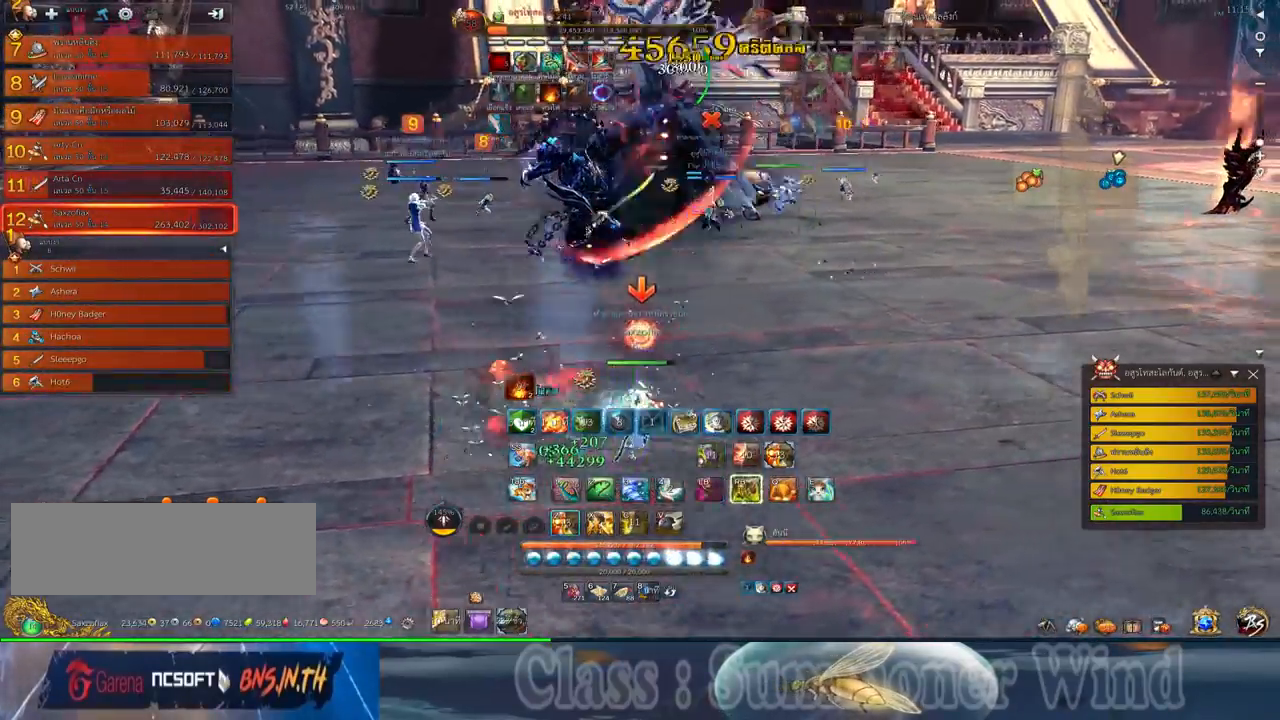
{"keys": ["d"], "mouse": [], "events": [[17, "mouse_left", "up"], [17, "mouse_right", "down"], [17, "z", "up"], [50, "f", "down"], [50, "mouse_right", "up"], [84, "f", "up"], [84, "z", "down"], [150, "mouse_left", "down"], [150, "z", "up"], [184, "mouse_left", "up"], [267, "mouse_left", "down"], [267, "z", "down"], [300, "mouse_left", "up"], [300, "mouse_right", "down"], [334, "f", "down"], [334, "mouse_right", "up"], [334, "z", "up"], [367, "f", "up"], [367, "mouse_left", "down"], [400, "mouse_left", "up"], [400, "mouse_right", "down"], [434, "f", "down"], [434, "mouse_right", "up"], [467, "f", "up"]]}
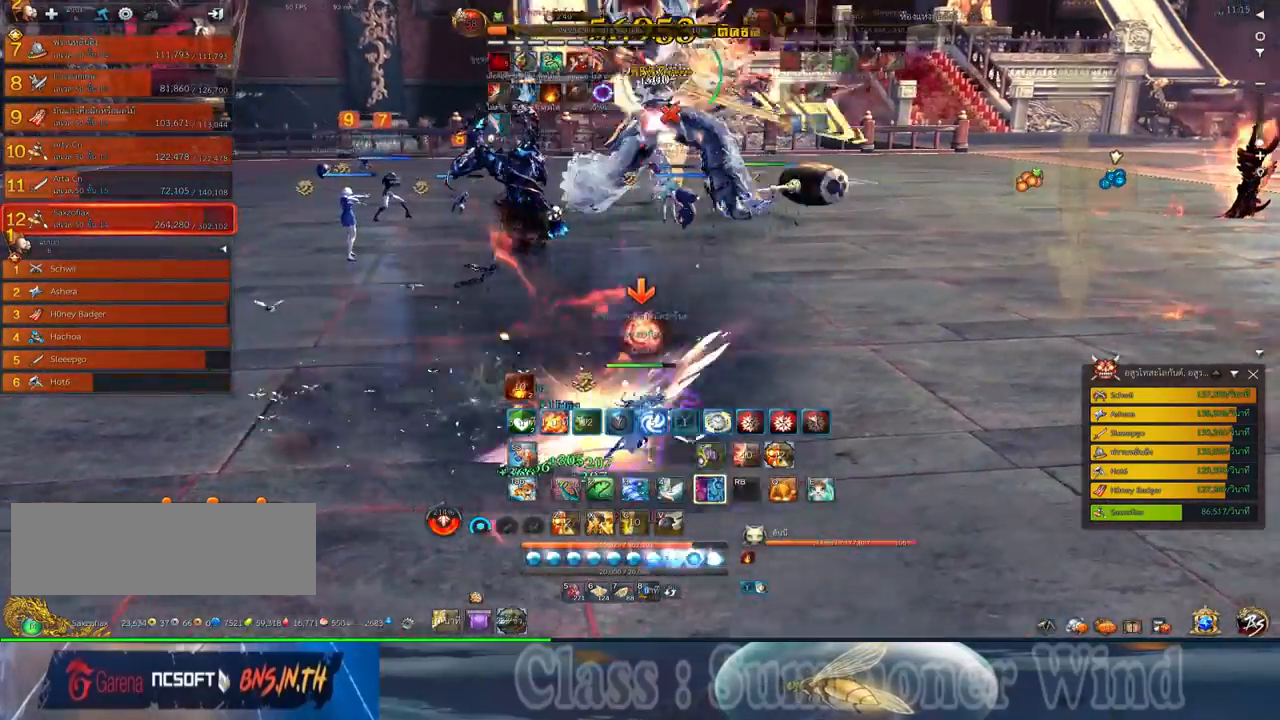
{"keys": ["d"], "mouse": [], "events": [[34, "mouse_left", "down"], [67, "mouse_left", "up"], [150, "mouse_left", "down"], [184, "mouse_left", "up"], [184, "mouse_right", "down"], [217, "f", "down"], [217, "mouse_right", "up"], [250, "f", "up"], [284, "mouse_right", "down"], [317, "f", "down"], [317, "mouse_right", "up"], [350, "f", "up"], [417, "mouse_left", "down"], [450, "mouse_left", "up"]]}
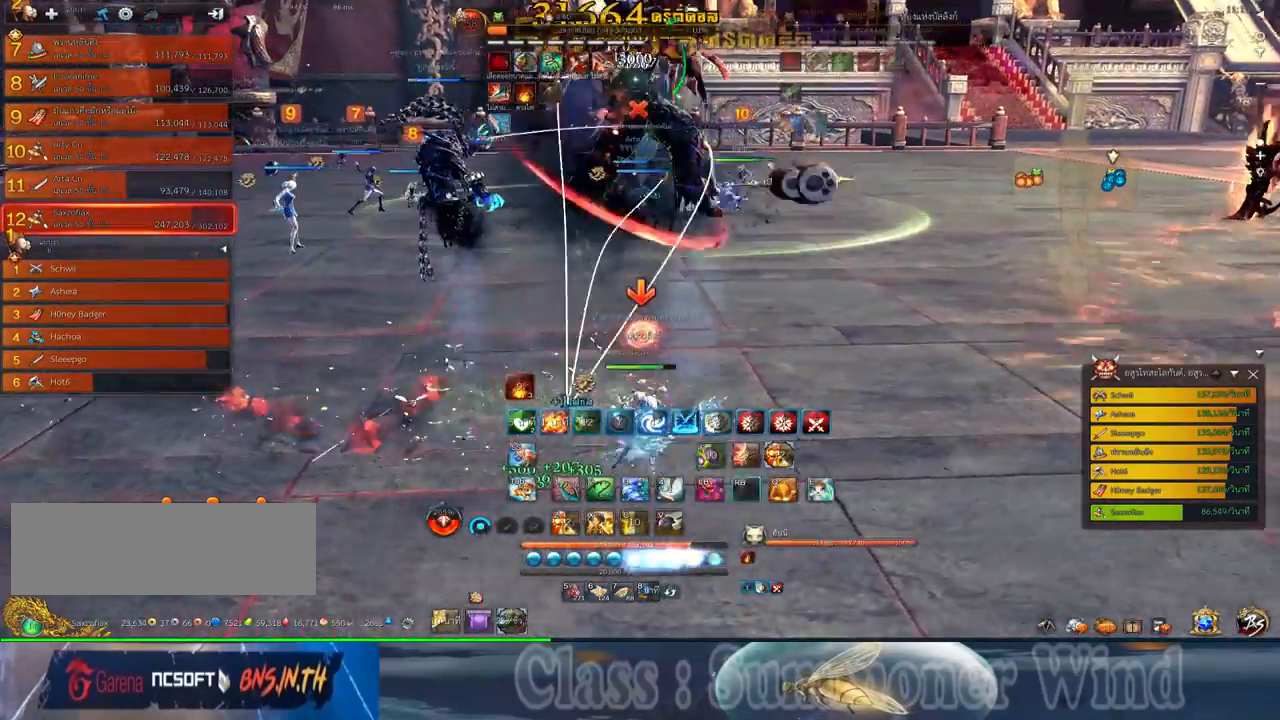
{"keys": ["f"], "mouse": [], "events": [[34, "mouse_left", "down"], [67, "mouse_left", "up"], [67, "mouse_right", "down"], [100, "f", "down"], [100, "mouse_right", "up"], [134, "f", "up"], [200, "f", "down"], [234, "f", "up"], [300, "mouse_left", "down"], [300, "s", "down"], [334, "mouse_left", "up"], [334, "mouse_right", "down"], [384, "f", "down"], [384, "mouse_right", "up"], [400, "d", "up"], [400, "f", "up"], [400, "mouse_left", "down"], [400, "mouse_wheel_down", "down"], [450, "mouse_left", "up"], [450, "mouse_right", "down"], [450, "s", "up"], [484, "f", "down"], [484, "mouse_right", "up"], [484, "mouse_wheel_down", "up"]]}
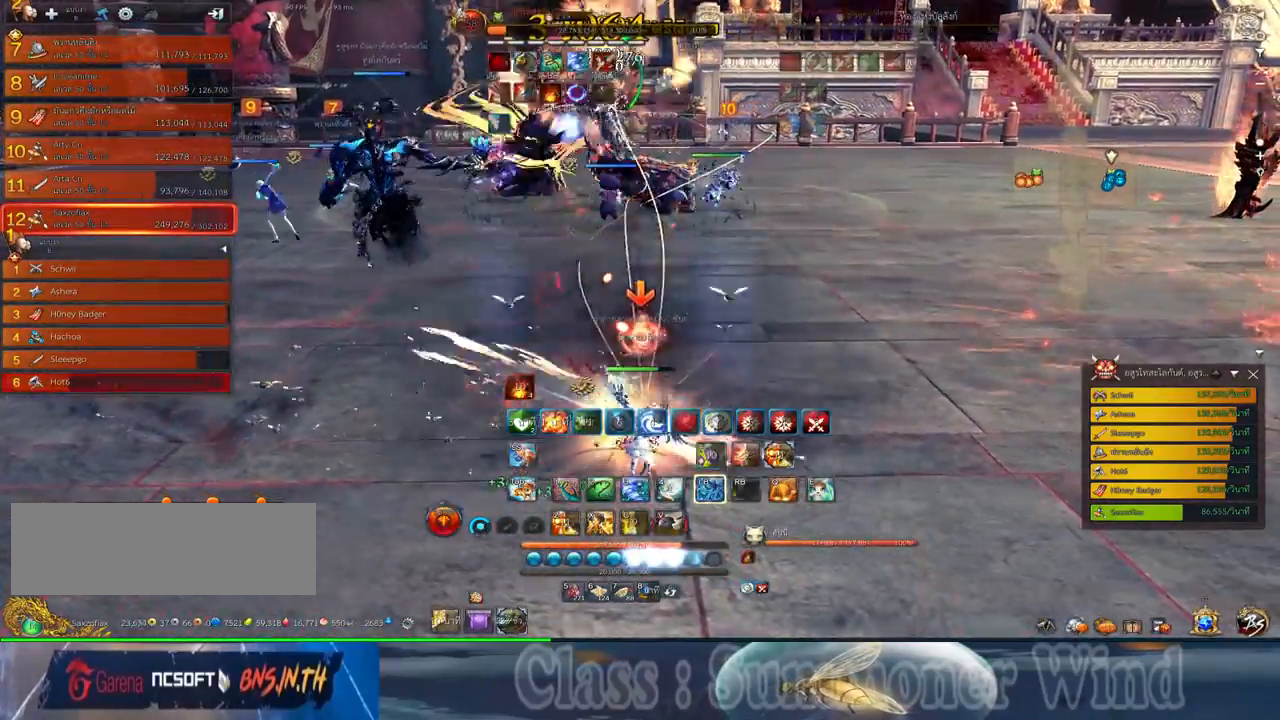
{"keys": [], "mouse": [], "events": [[17, "f", "up"], [17, "mouse_wheel_down", "down"], [50, "mouse_wheel_down", "up"], [184, "mouse_left", "down"], [234, "mouse_left", "up"], [234, "mouse_middle", "down"], [234, "mouse_right", "down"], [250, "f", "down"], [250, "mouse_right", "up"], [284, "f", "up"], [284, "mouse_left", "down"], [334, "mouse_left", "up"], [334, "mouse_right", "down"], [367, "f", "down"], [367, "mouse_middle", "up"], [367, "mouse_right", "up"], [400, "f", "up"], [467, "mouse_left", "down"], [500, "mouse_left", "up"]]}
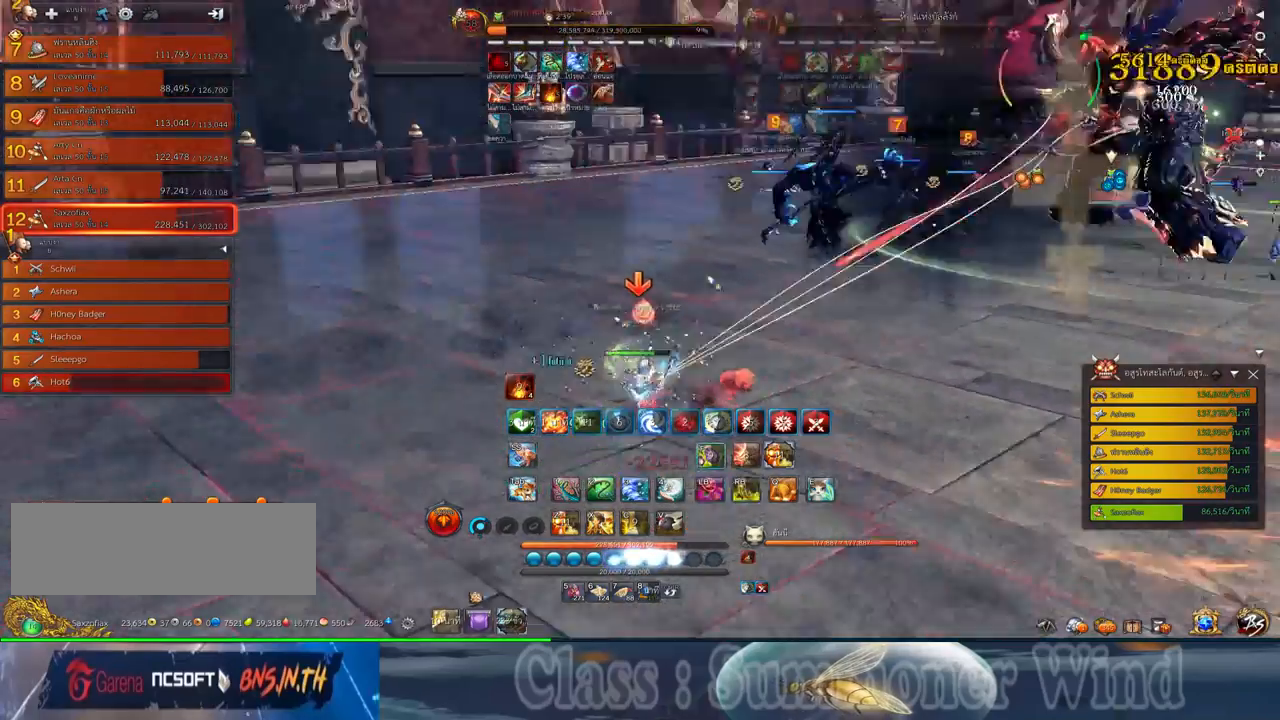
{"keys": [], "mouse": ["right"], "events": [[84, "mouse_left", "down"], [100, "mouse_left", "up"], [100, "mouse_right", "down"], [150, "f", "down"], [150, "mouse_right", "up"], [184, "f", "up"], [217, "mouse_right", "down"], [250, "f", "down"], [250, "mouse_right", "up"], [284, "f", "up"], [350, "mouse_left", "down"], [384, "mouse_left", "up"], [384, "mouse_right", "down"], [417, "mouse_right", "up"], [467, "mouse_left", "down"], [500, "mouse_left", "up"], [500, "mouse_right", "down"]]}
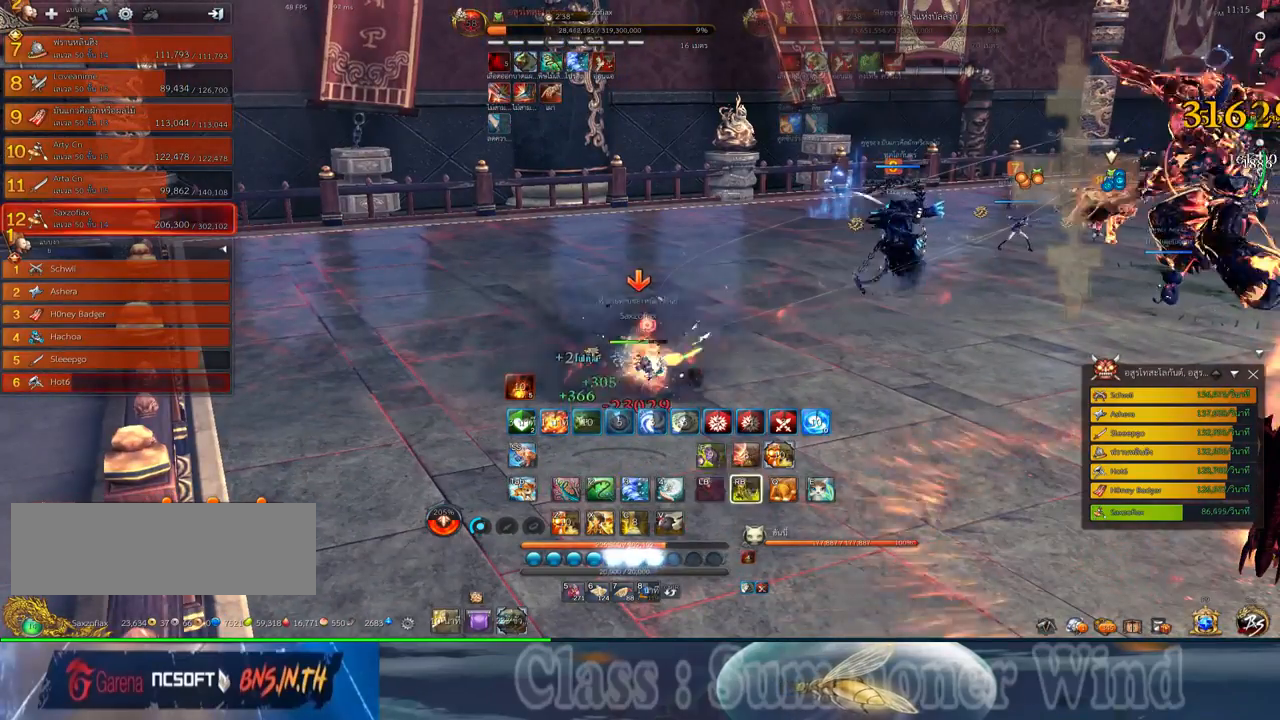
{"keys": [], "mouse": [], "events": [[34, "f", "down"], [34, "mouse_right", "up"], [67, "f", "up"], [134, "f", "down"], [167, "f", "up"], [234, "mouse_left", "down"], [267, "mouse_left", "up"], [267, "mouse_right", "down"], [317, "f", "down"], [317, "mouse_right", "up"], [350, "f", "up"], [350, "mouse_left", "down"], [384, "3", "down"], [384, "mouse_left", "up"], [384, "mouse_right", "down"], [417, "f", "down"], [417, "mouse_right", "up"], [450, "3", "up"], [450, "f", "up"]]}